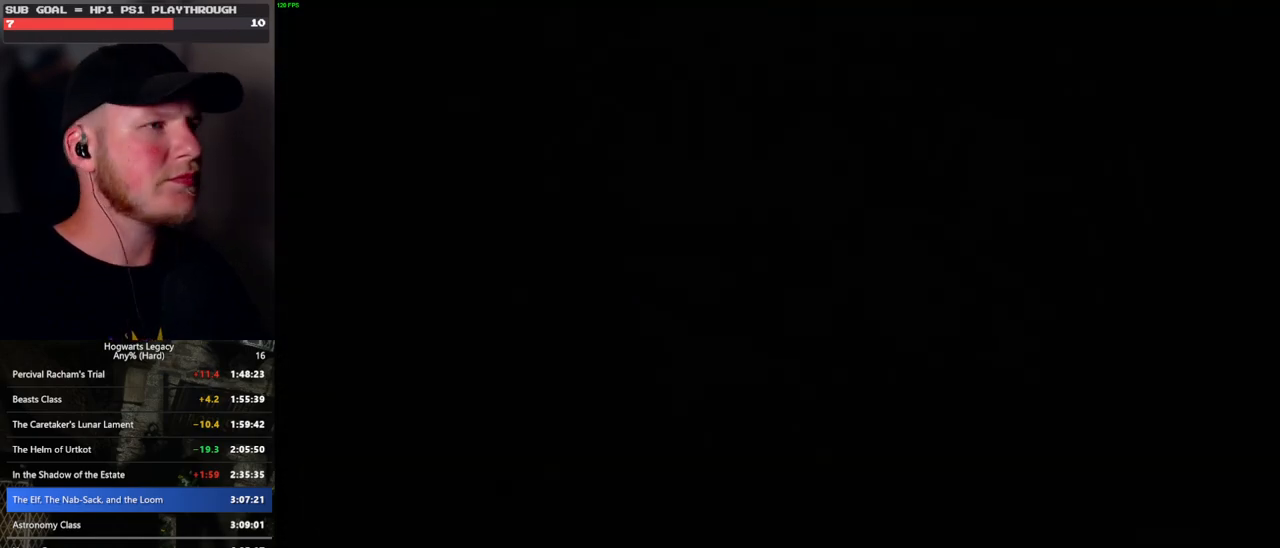
Gameplay with keyboard and mouse; each line is a JSON object with the keys and mouse buttons held at the frame after it. "events" lists presses ("down") and releases ("up") of ".", "/", "0", "1", "2", "3", "4", "5", "6", "7", "8", "9", "a", "alt_l", "alt_r", "b", "backslash", "backspace", "c", "caps_lock", "comma", "ctrl_l", "ctrl_r", "d", "e", "equals", "escape", "f", "f1", "f10", "f11", "f12", "f2", "f3", "f4", "f5", "f6", "f7", "f8", "f9", "g", "h", "i", "j", "k", "l", "lbracket", "m", "minus", "n", "o", "p", "q", "quote", "r", "rbracket", "return", "s", "semicolon", "shift_l", "shift_r", "space", "super", "t", "tab", "tilde", "u", "v", "w", "x", "y", "z", "mouse_left", "mouse_wheel", "mouse_right", "mouse_mb4" and "mouse_mb5" between this image and that frame as [ms after this image, input, new state], when the widget could be followed in between. "mouse_left", "mouse_wheel", "mouse_right", "mouse_mb4", "mouse_mb5" = the "left", "wheel", "right", "mb4", "mb5" buttons of the "mouse" list. No other keys are recorded. "wheel" means that the mouse wheel is clicked or scrolled. Mouse movement is not recorded.
{"keys": ["w"], "mouse": [], "events": [[367, "w", "down"]]}
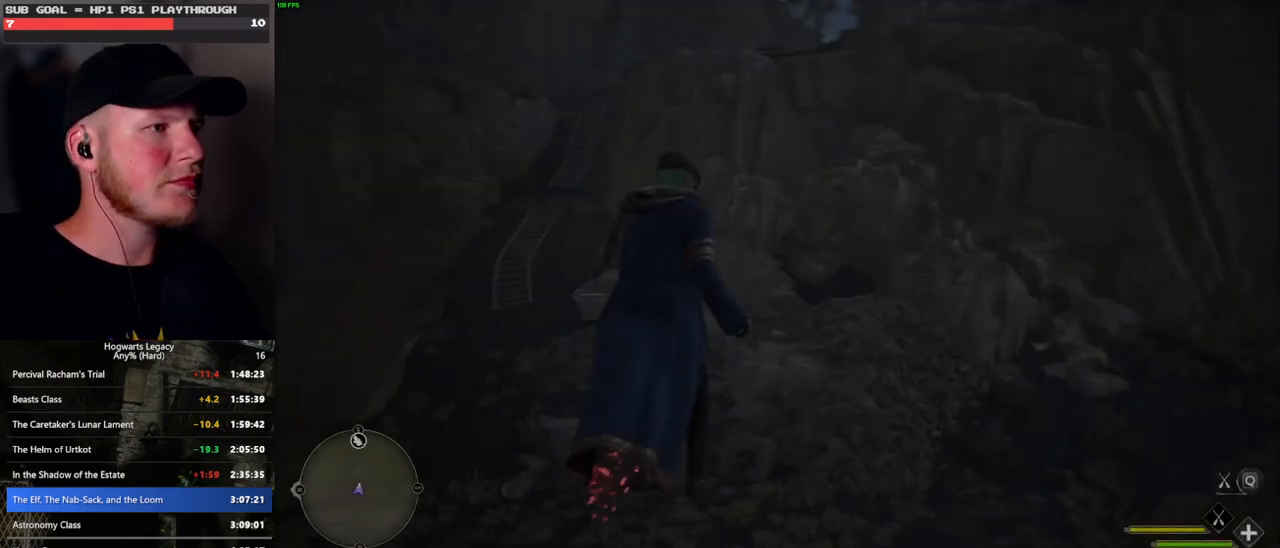
{"keys": ["r", "space", "w"], "mouse": [], "events": [[233, "space", "down"], [500, "r", "down"]]}
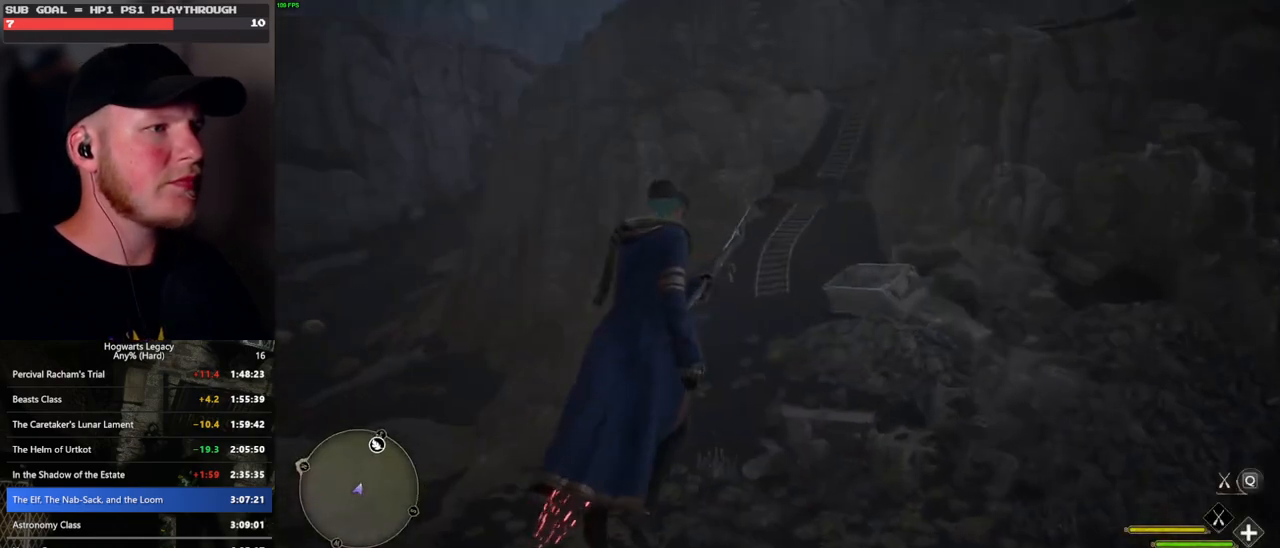
{"keys": ["space", "w"], "mouse": ["left"], "events": [[83, "r", "up"], [350, "mouse_left", "down"]]}
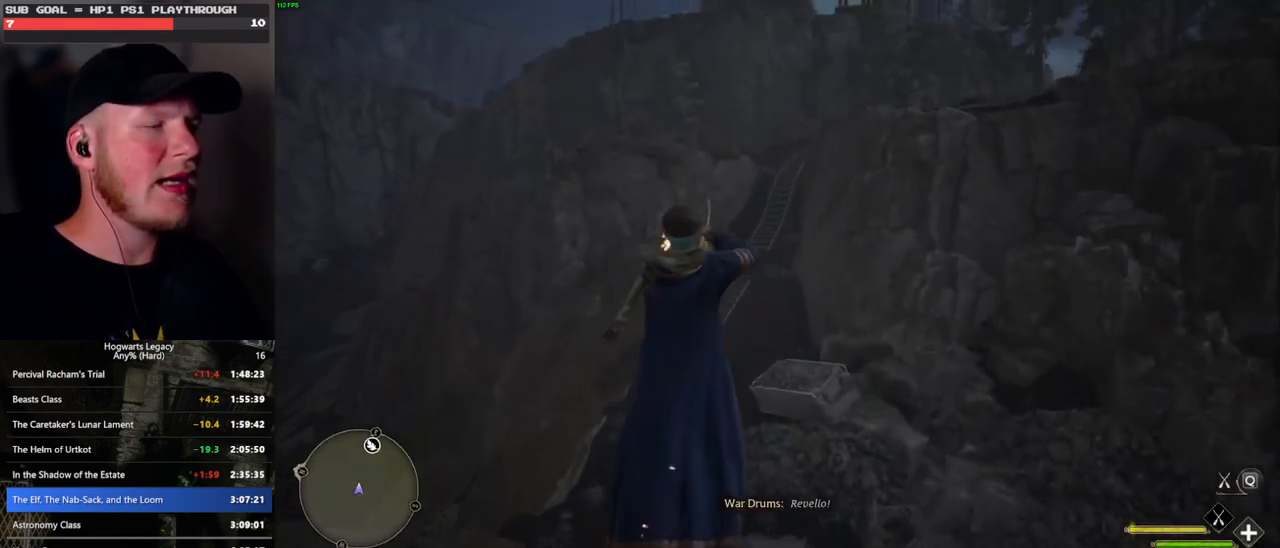
{"keys": ["space", "w"], "mouse": ["left"], "events": [[367, "d", "down"], [400, "d", "up"]]}
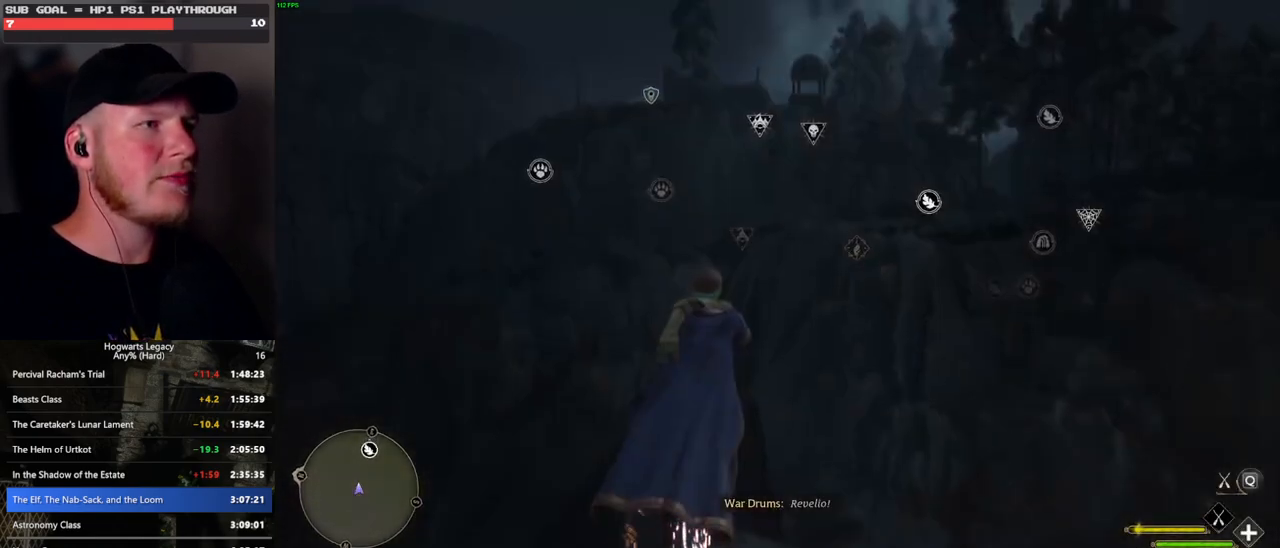
{"keys": ["space", "w"], "mouse": ["left"], "events": [[17, "space", "up"], [317, "space", "down"], [450, "space", "up"], [483, "space", "down"]]}
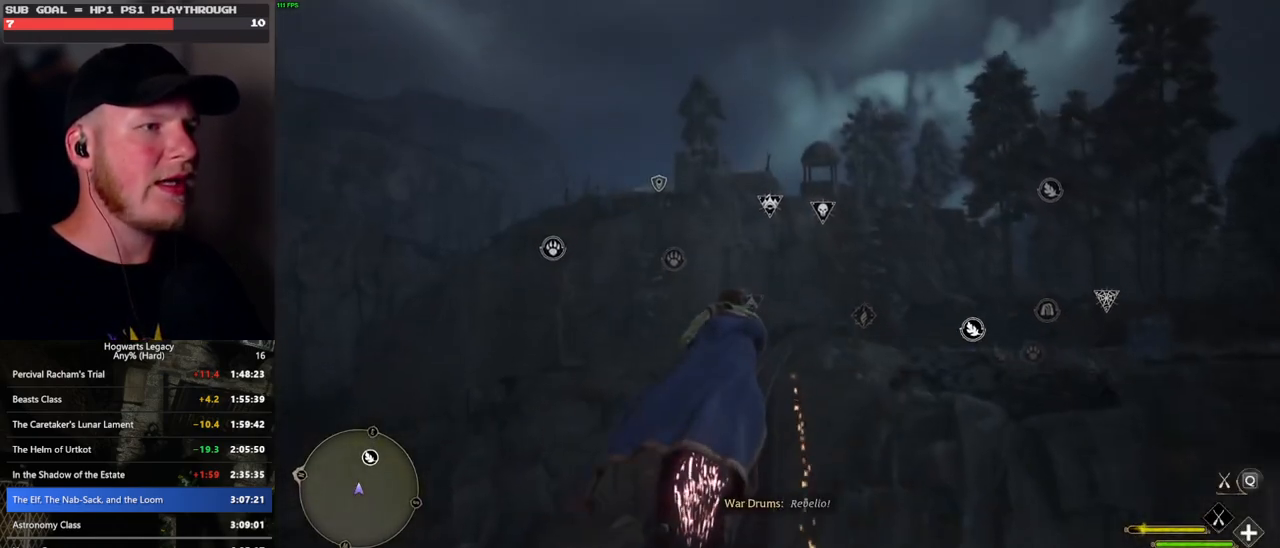
{"keys": ["w"], "mouse": ["left"], "events": [[167, "space", "up"], [200, "space", "down"], [300, "space", "up"], [433, "space", "down"], [500, "space", "up"]]}
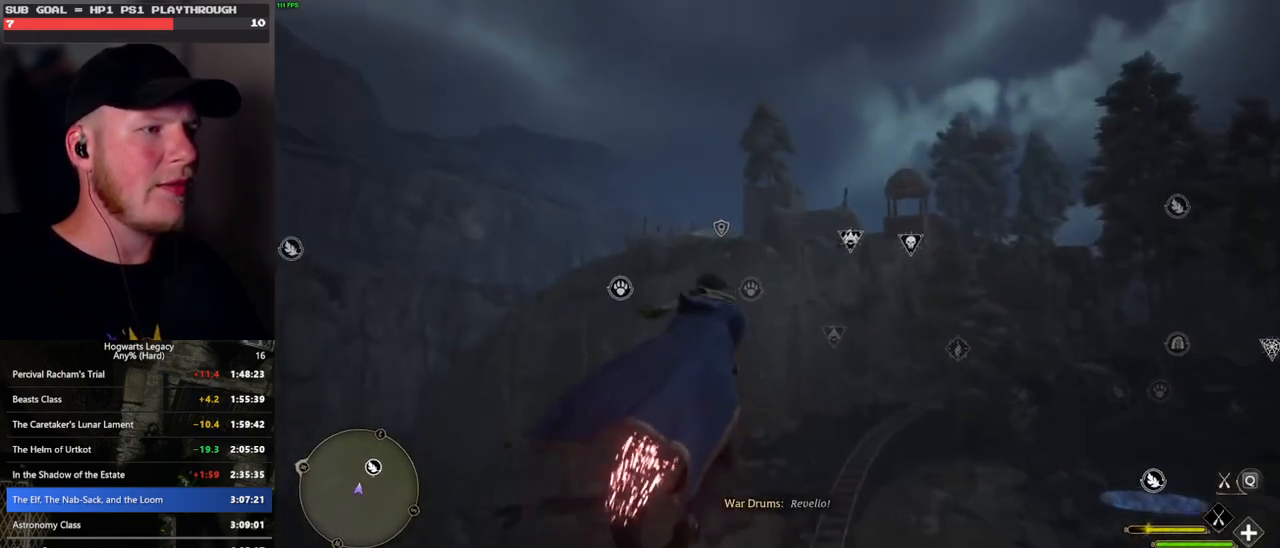
{"keys": ["w"], "mouse": ["left"], "events": [[117, "space", "down"], [183, "space", "up"], [400, "space", "down"], [500, "space", "up"]]}
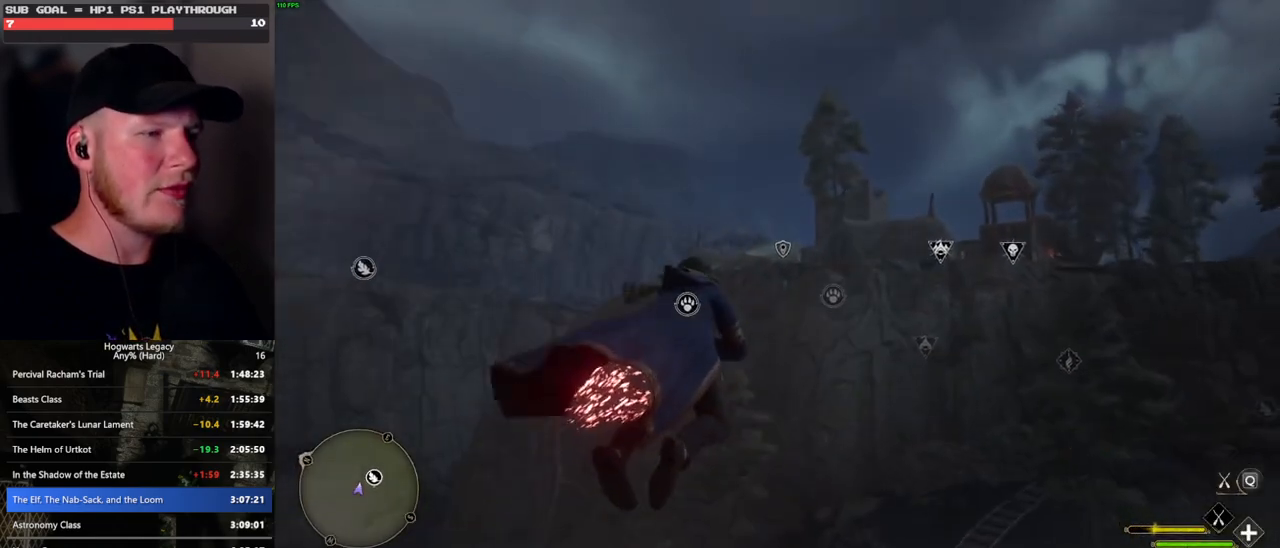
{"keys": ["w"], "mouse": ["left"], "events": [[100, "space", "down"], [183, "space", "up"], [317, "space", "down"], [400, "space", "up"]]}
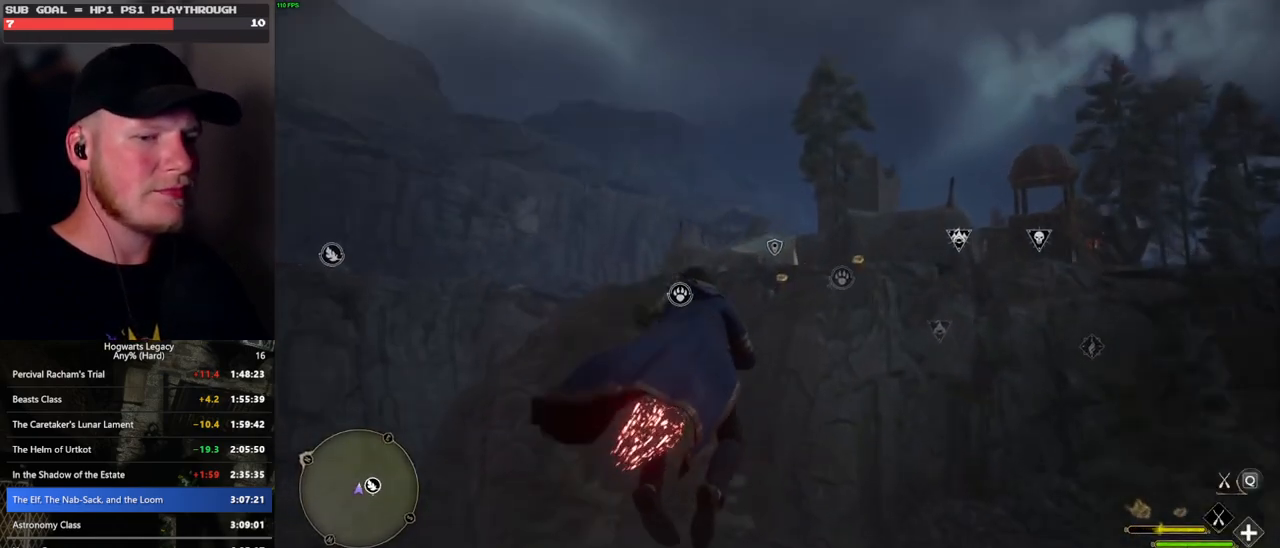
{"keys": ["w"], "mouse": ["left"], "events": [[33, "space", "down"], [117, "space", "up"]]}
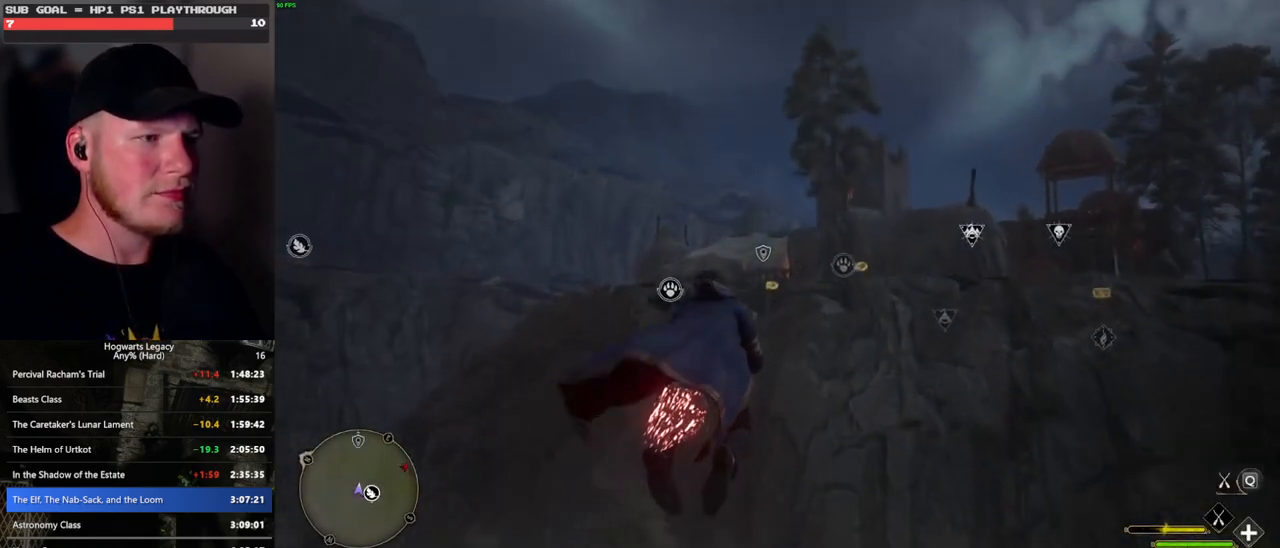
{"keys": ["w"], "mouse": ["left"], "events": [[400, "space", "down"], [500, "space", "up"]]}
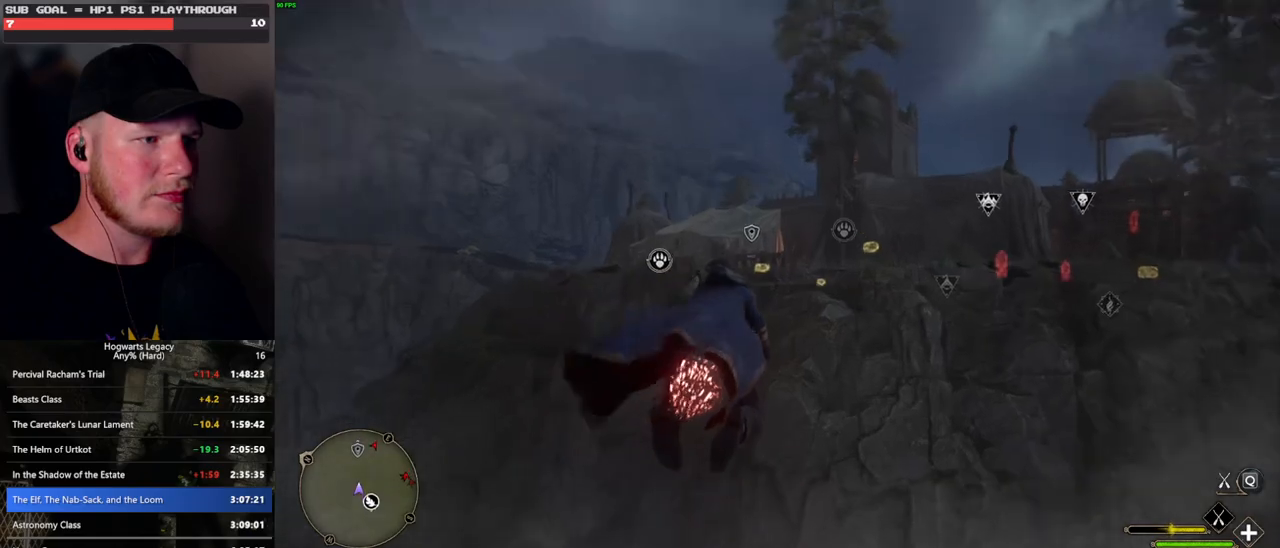
{"keys": ["w"], "mouse": ["left"], "events": [[133, "space", "down"], [233, "space", "up"]]}
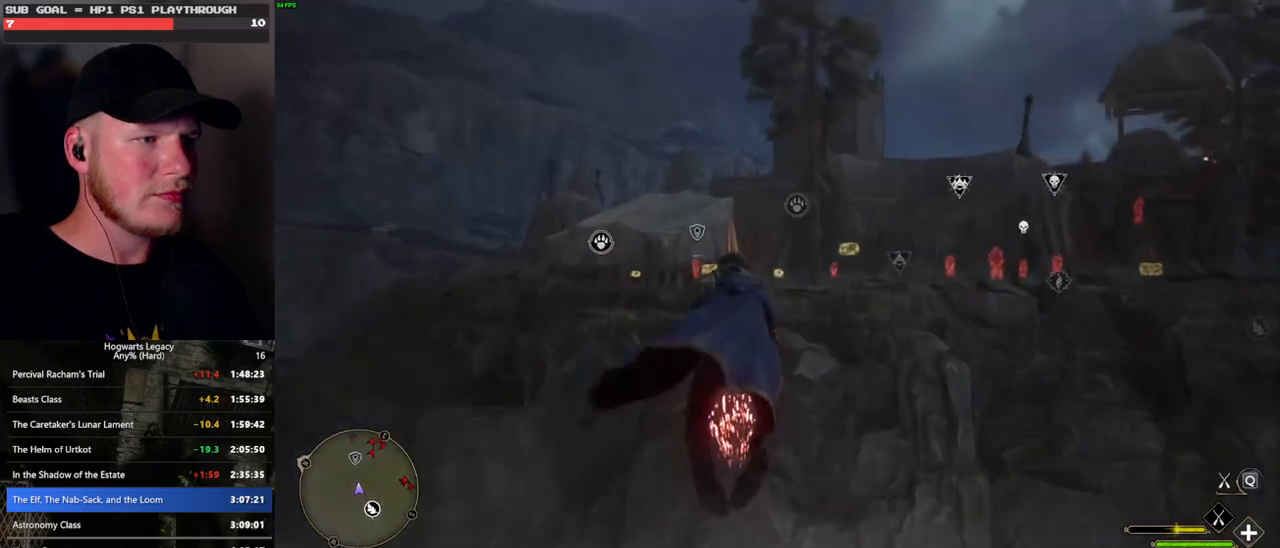
{"keys": ["w"], "mouse": ["left"], "events": [[17, "space", "down"], [100, "space", "up"], [217, "space", "down"], [333, "space", "up"]]}
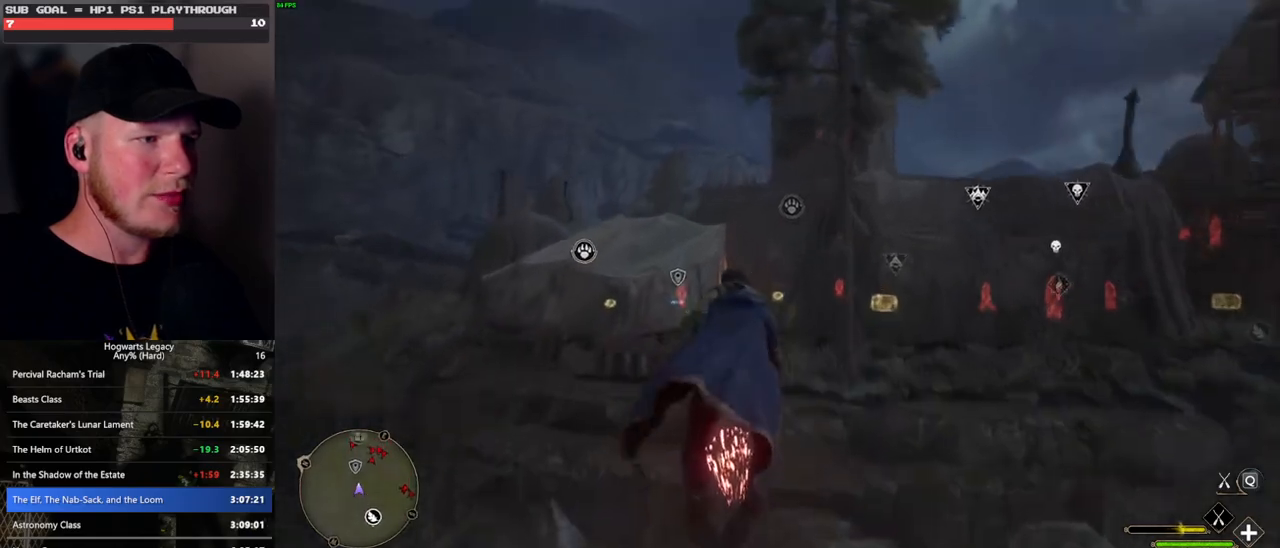
{"keys": ["w"], "mouse": ["left"], "events": [[283, "ctrl_l", "down"], [433, "ctrl_l", "up"]]}
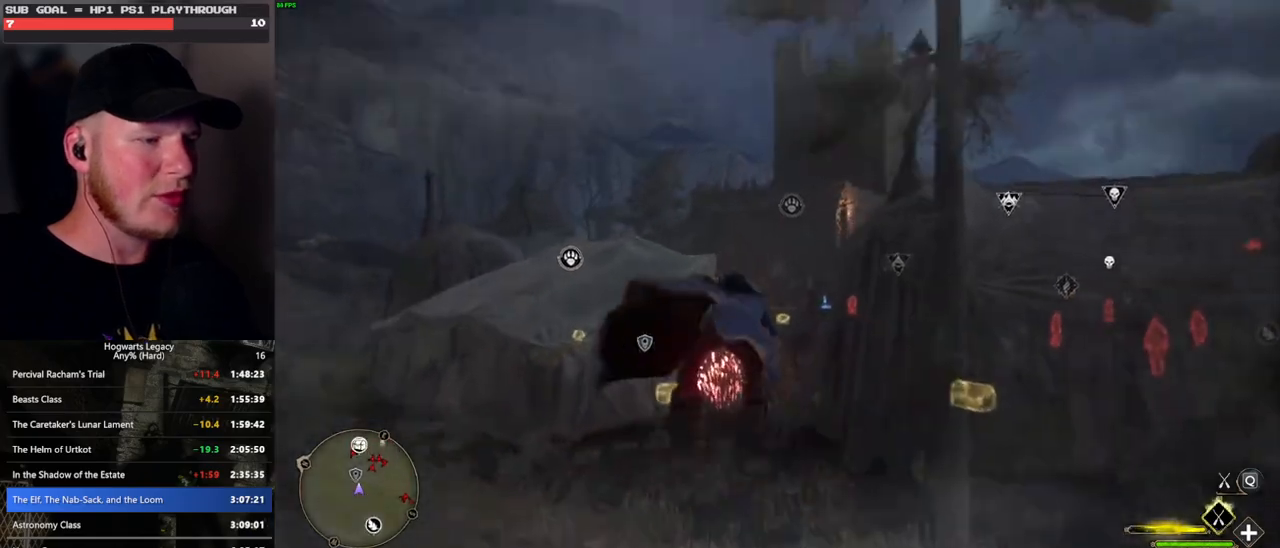
{"keys": ["w"], "mouse": ["left"], "events": [[50, "ctrl_l", "down"], [300, "ctrl_l", "up"]]}
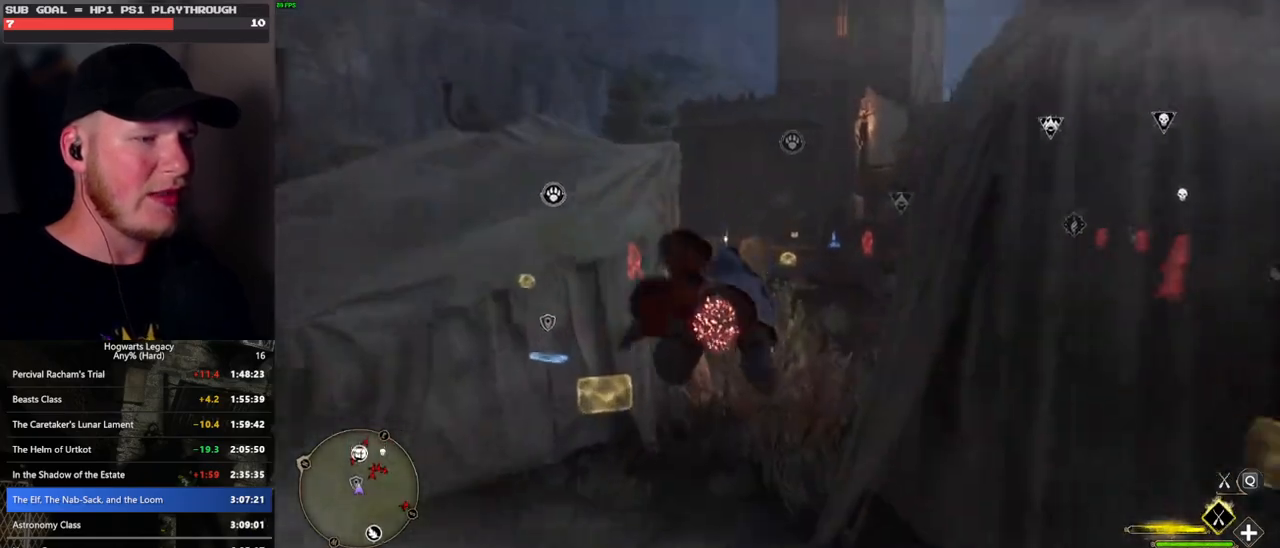
{"keys": ["w"], "mouse": [], "events": [[133, "ctrl_l", "down"], [233, "mouse_left", "up"], [283, "b", "down"], [383, "ctrl_l", "up"], [450, "b", "up"]]}
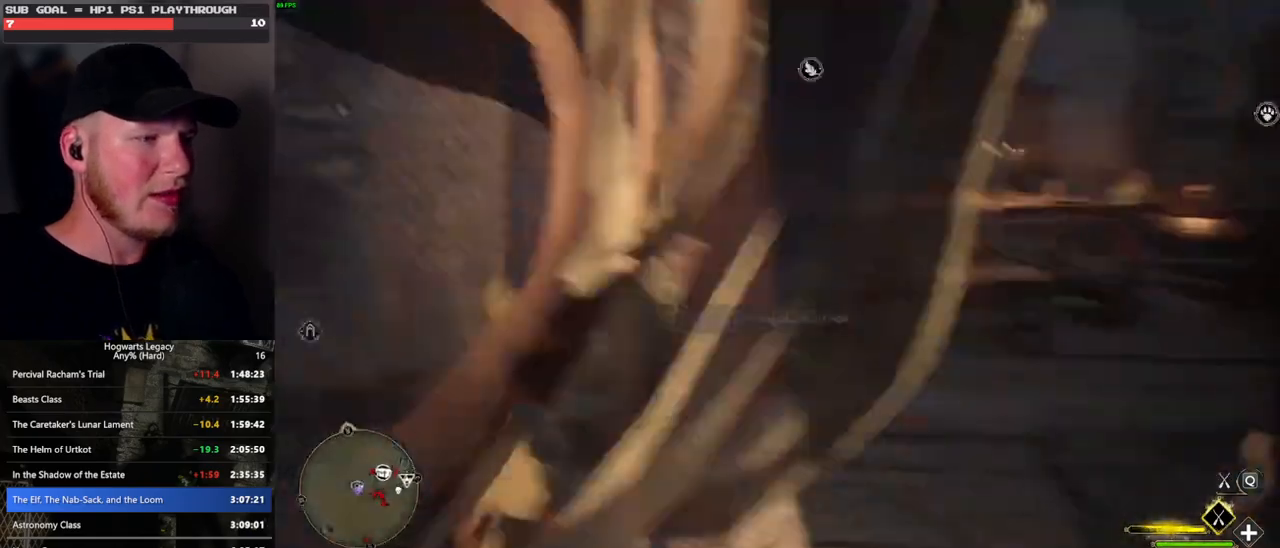
{"keys": ["d", "w"], "mouse": [], "events": [[217, "a", "down"], [333, "a", "up"], [417, "d", "down"]]}
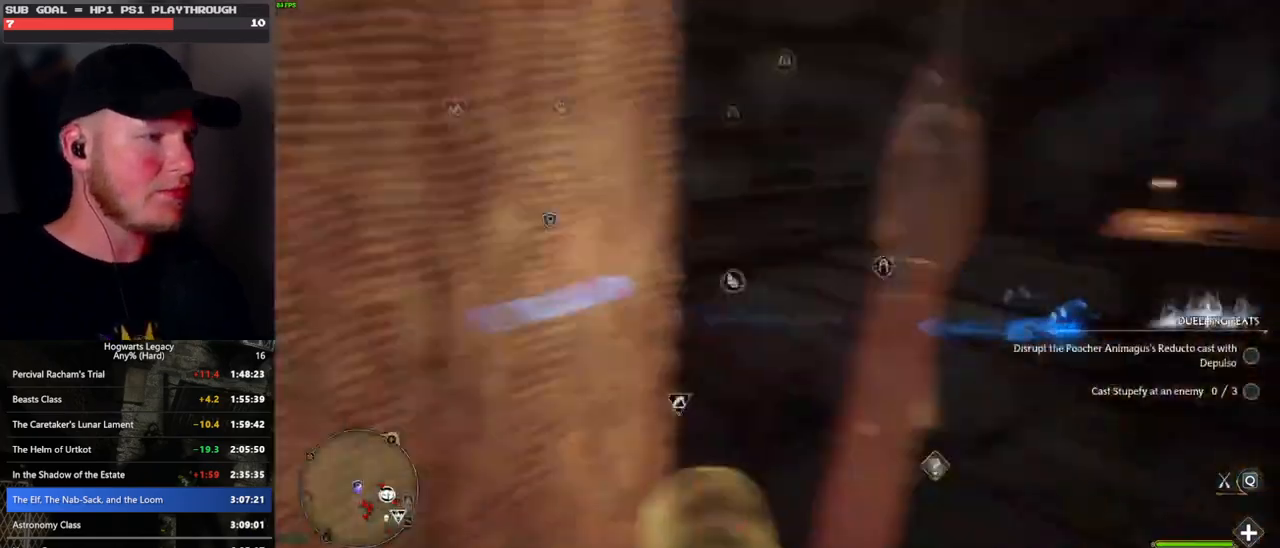
{"keys": ["w"], "mouse": [], "events": [[217, "d", "up"], [317, "b", "down"], [400, "b", "up"]]}
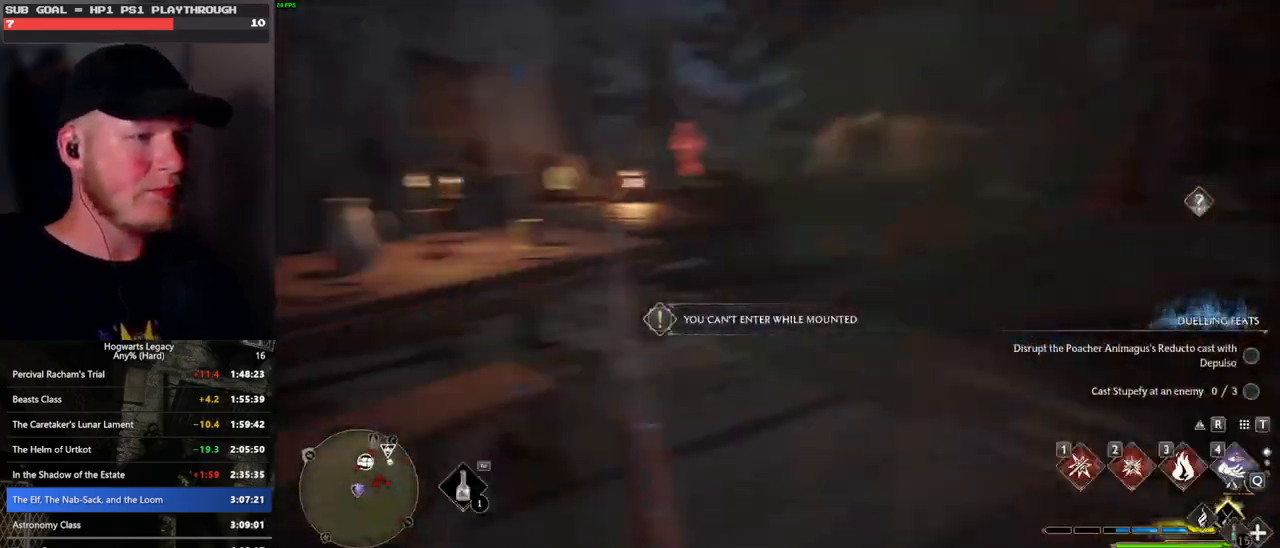
{"keys": ["w"], "mouse": [], "events": [[233, "a", "down"], [383, "a", "up"]]}
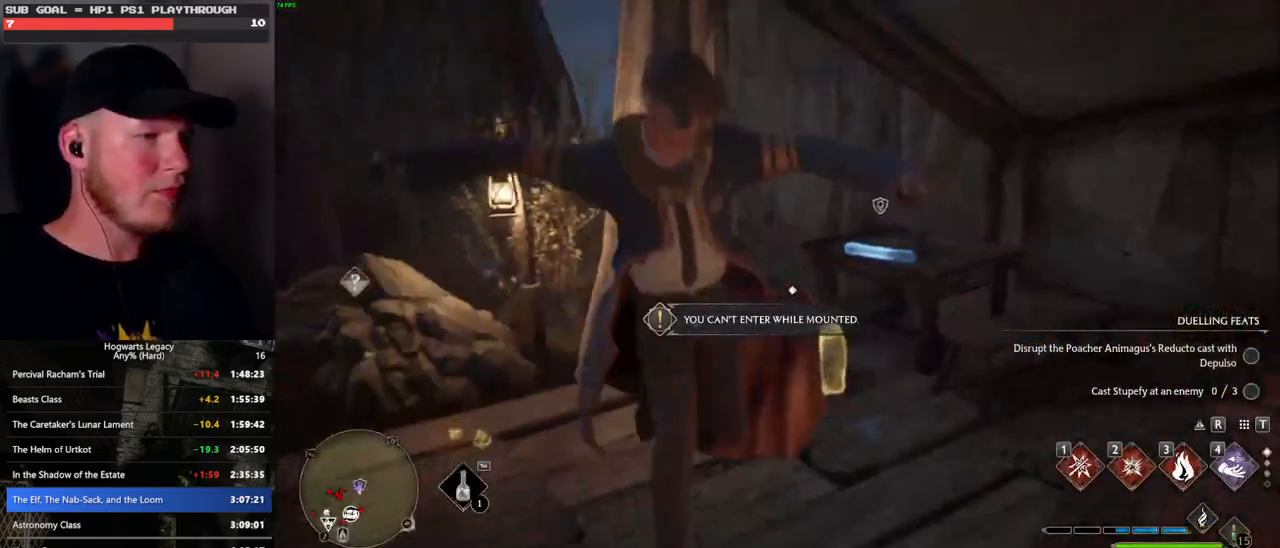
{"keys": ["w"], "mouse": [], "events": [[100, "d", "down"], [283, "d", "up"]]}
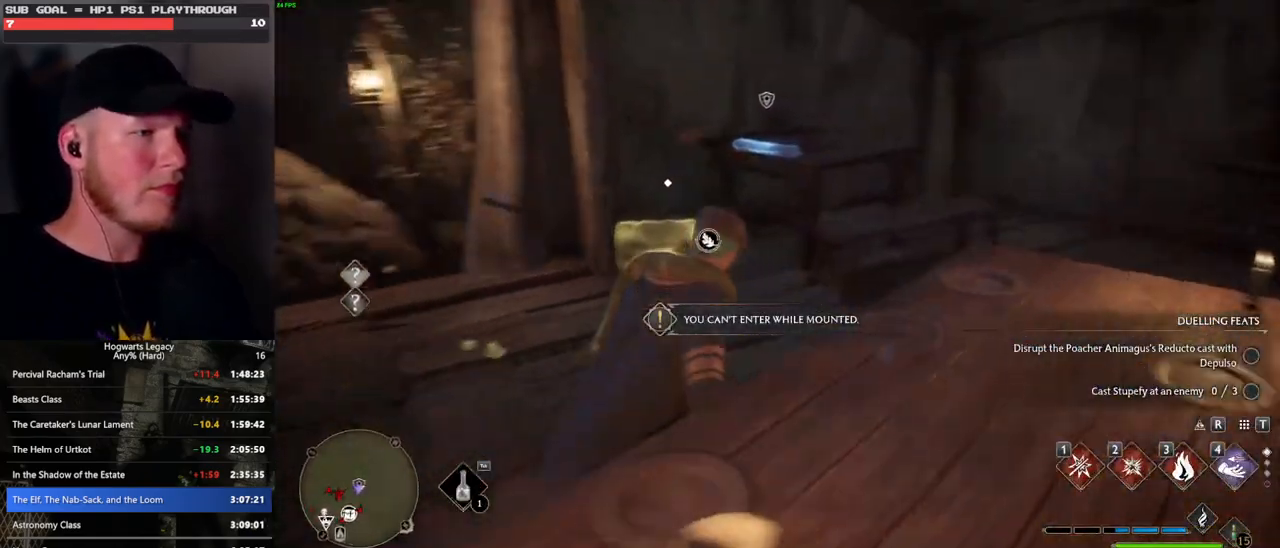
{"keys": [], "mouse": [], "events": [[367, "f", "down"], [467, "f", "up"], [500, "w", "up"]]}
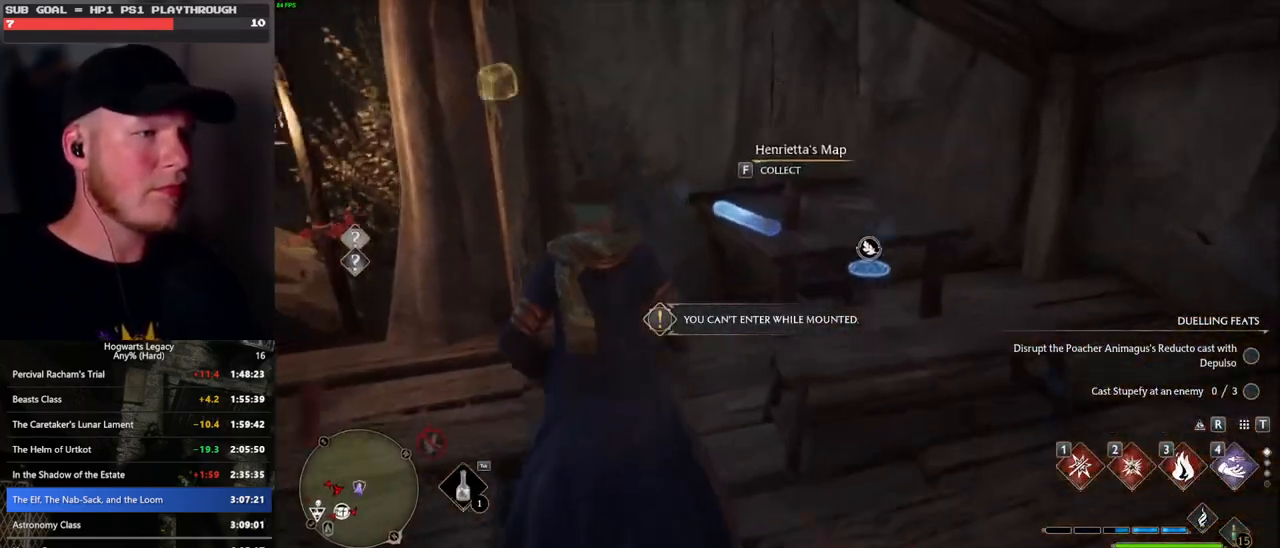
{"keys": [], "mouse": [], "events": [[50, "f", "down"], [117, "f", "up"]]}
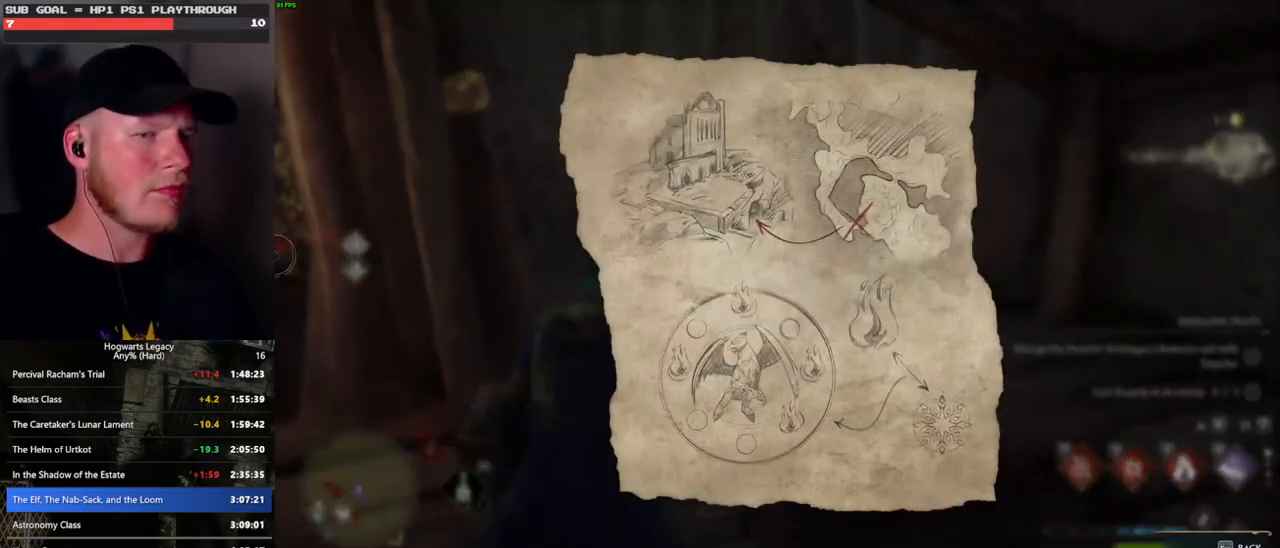
{"keys": ["escape"], "mouse": [], "events": [[217, "escape", "down"], [317, "escape", "up"], [500, "escape", "down"]]}
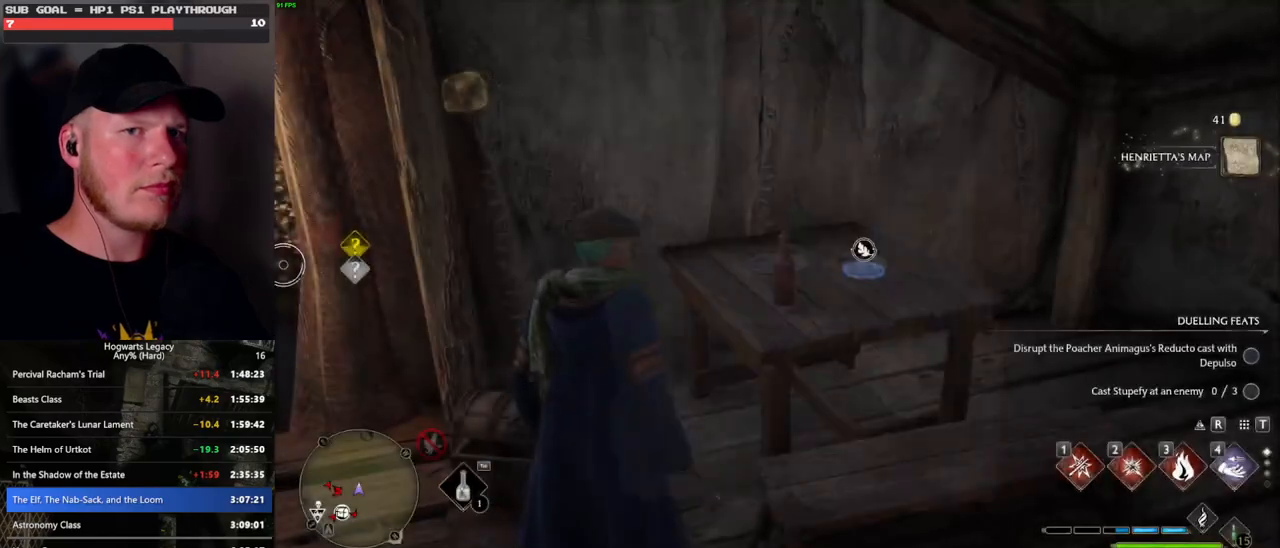
{"keys": ["w"], "mouse": [], "events": [[50, "escape", "up"], [400, "w", "down"]]}
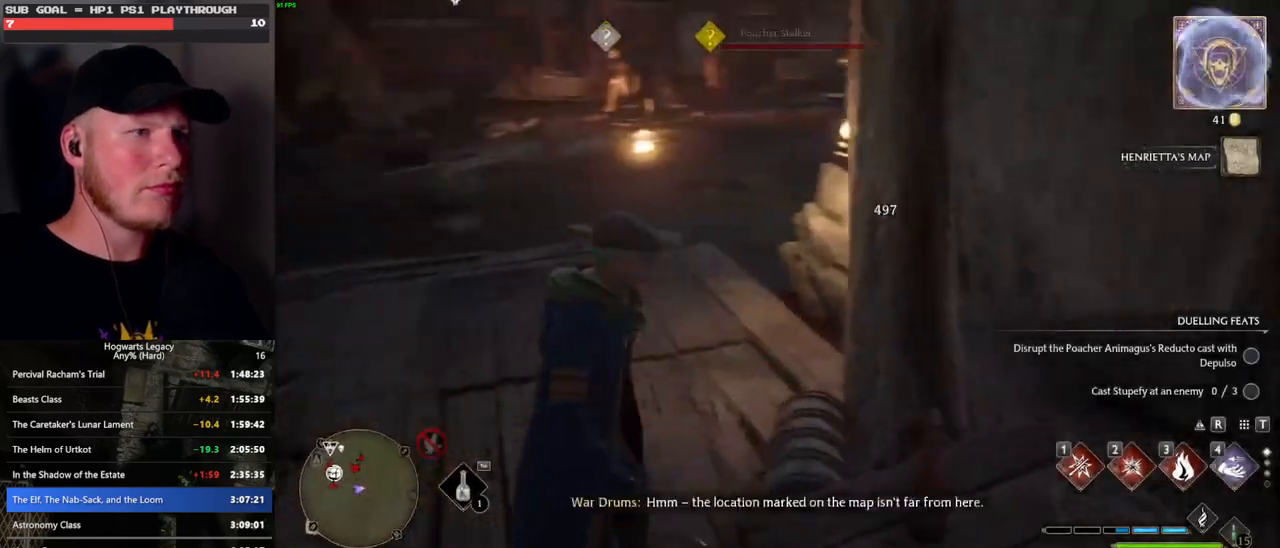
{"keys": ["tab"], "mouse": [], "events": [[200, "tab", "down"], [317, "w", "up"]]}
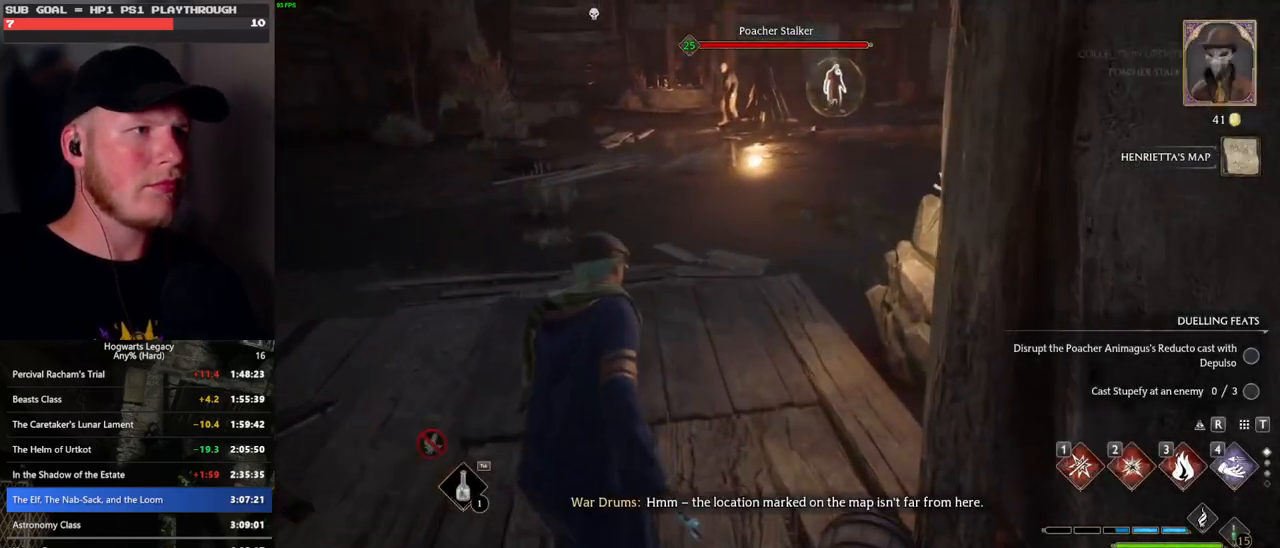
{"keys": ["w"], "mouse": [], "events": [[67, "3", "down"], [167, "3", "up"], [267, "tab", "up"], [400, "w", "down"]]}
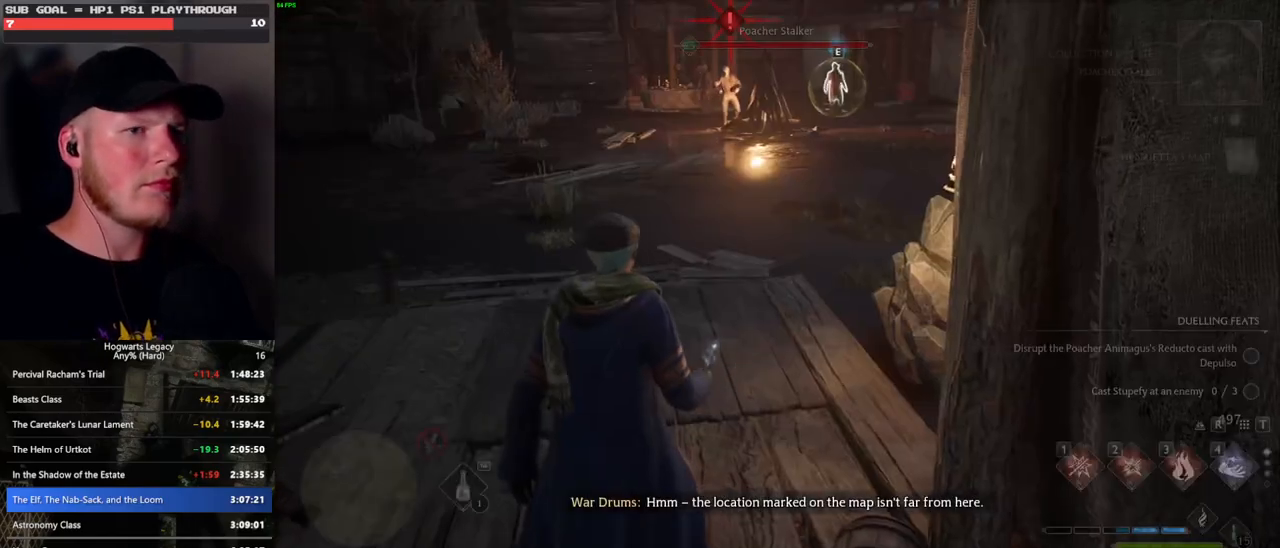
{"keys": ["tab"], "mouse": [], "events": [[300, "tab", "down"], [417, "w", "up"]]}
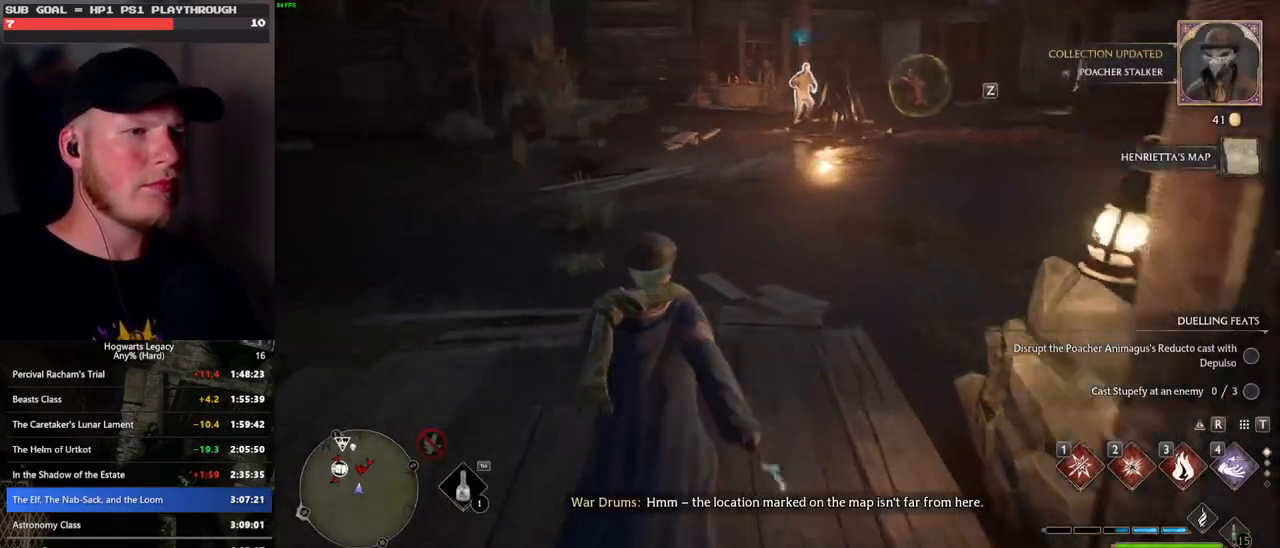
{"keys": ["tab"], "mouse": [], "events": [[150, "3", "down"], [267, "3", "up"]]}
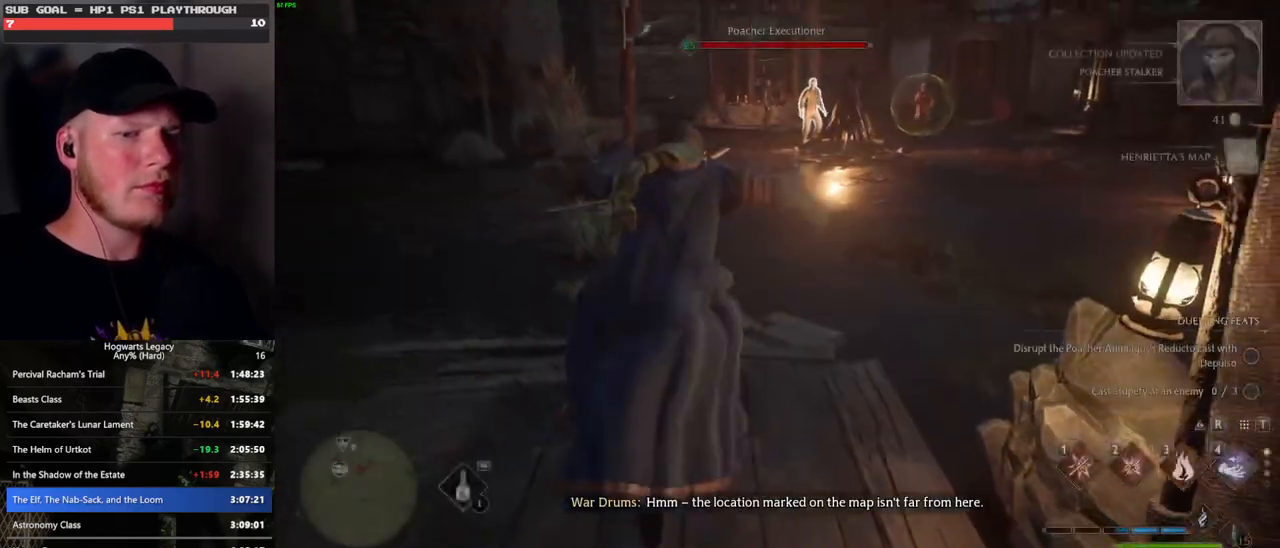
{"keys": ["space", "w"], "mouse": [], "events": [[67, "tab", "up"], [217, "w", "down"], [483, "space", "down"]]}